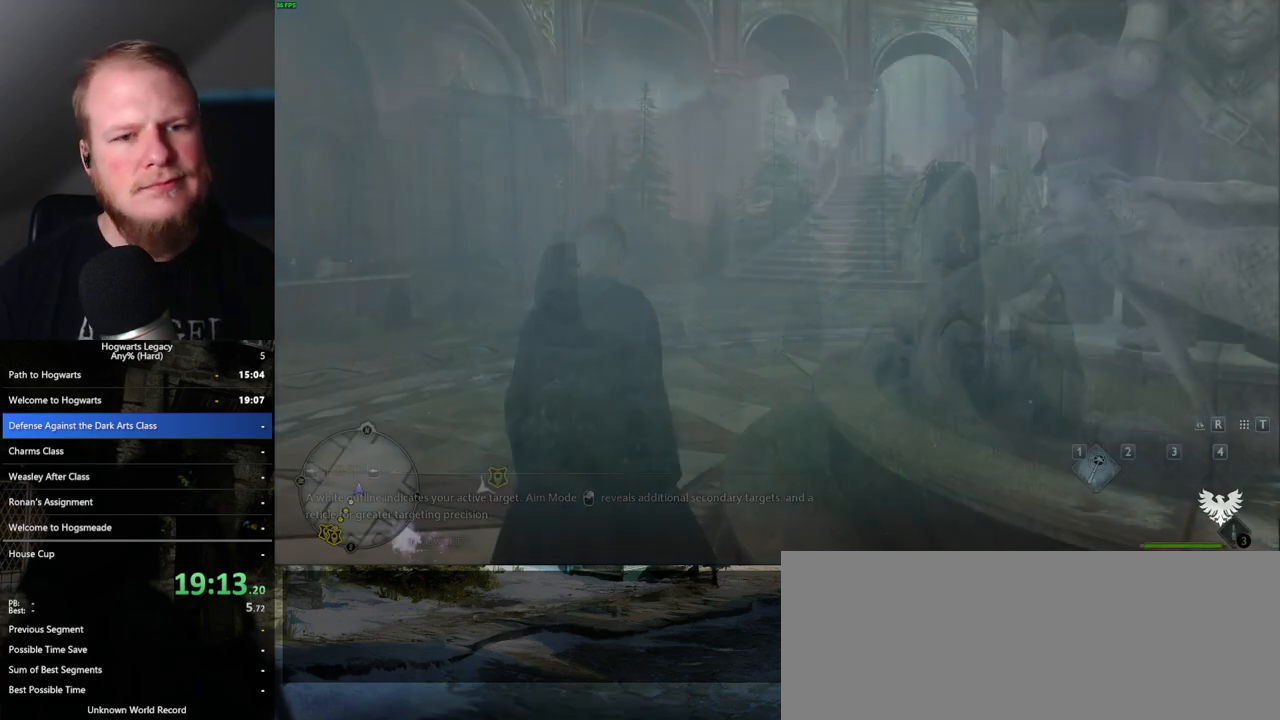
Gameplay with keyboard and mouse; each line is a JSON object with the keys and mouse buttons held at the frame after it. "events" lists presses ("down") and releases ("up") of ".", "/", "0", "1", "2", "3", "4", "5", "6", "7", "8", "9", "a", "alt_l", "alt_r", "b", "backslash", "backspace", "c", "caps_lock", "comma", "ctrl_l", "ctrl_r", "d", "e", "equals", "escape", "f", "f1", "f10", "f11", "f12", "f2", "f3", "f4", "f5", "f6", "f7", "f8", "f9", "g", "h", "i", "j", "k", "l", "lbracket", "m", "minus", "n", "o", "p", "q", "quote", "r", "rbracket", "return", "s", "semicolon", "shift_l", "shift_r", "space", "super", "t", "tab", "tilde", "u", "v", "w", "x", "y", "z", "mouse_left", "mouse_wheel", "mouse_right", "mouse_mb4" and "mouse_mb5" between this image and that frame as [ms after this image, input, new state], when the widget could be followed in between. "mouse_left", "mouse_wheel", "mouse_right", "mouse_mb4", "mouse_mb5" = the "left", "wheel", "right", "mb4", "mb5" buttons of the "mouse" list. No other keys are recorded. "wheel" means that the mouse wheel is clicked or scrolled. Mouse movement is not recorded.
{"keys": ["d", "shift_l", "w"], "mouse": [], "events": [[217, "d", "down"], [283, "space", "down"], [333, "w", "down"], [383, "shift_l", "down"], [383, "space", "up"]]}
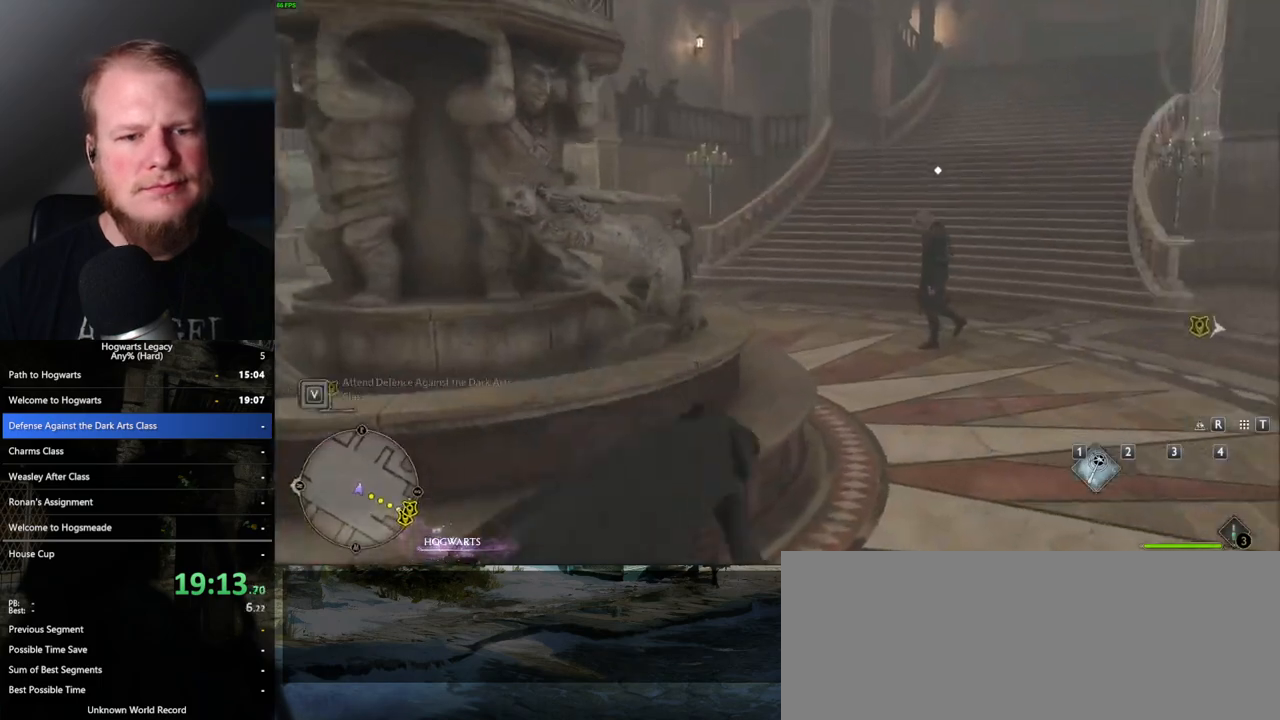
{"keys": ["w"], "mouse": [], "events": [[83, "shift_l", "up"], [183, "d", "up"]]}
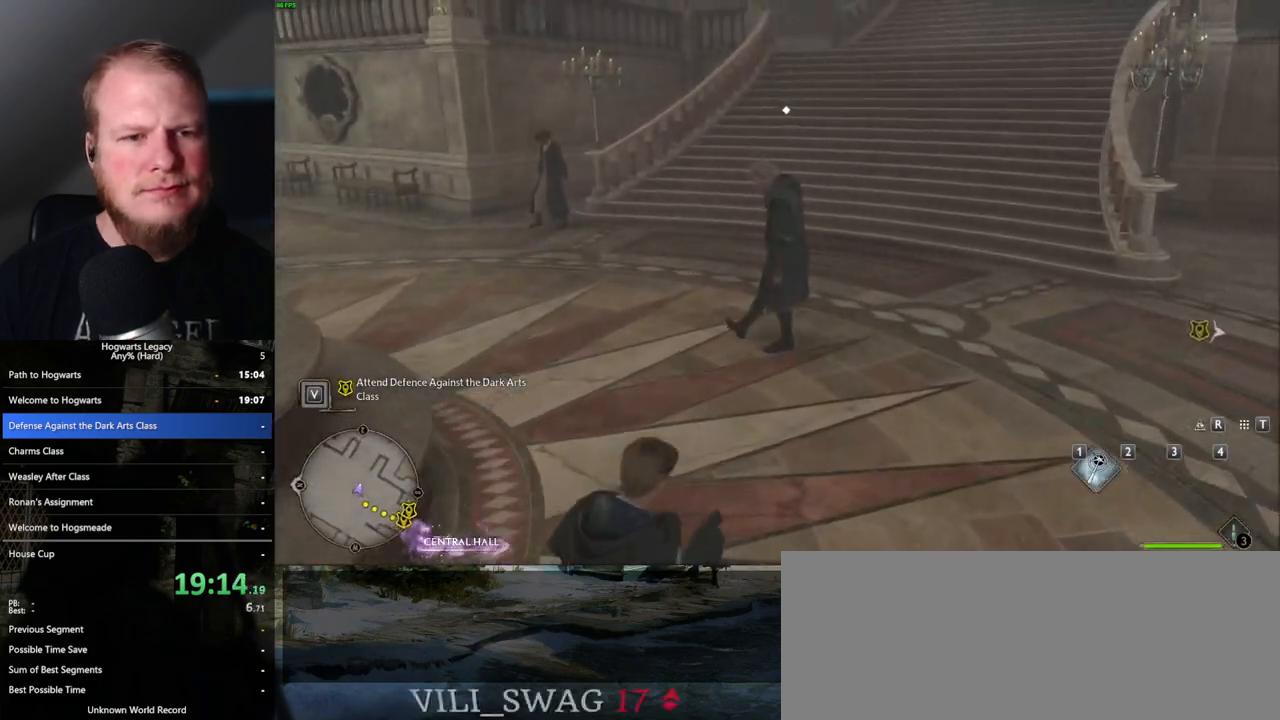
{"keys": [], "mouse": [], "events": [[50, "f", "down"], [133, "f", "up"], [150, "w", "up"], [233, "f", "down"], [283, "f", "up"], [383, "f", "down"], [500, "f", "up"]]}
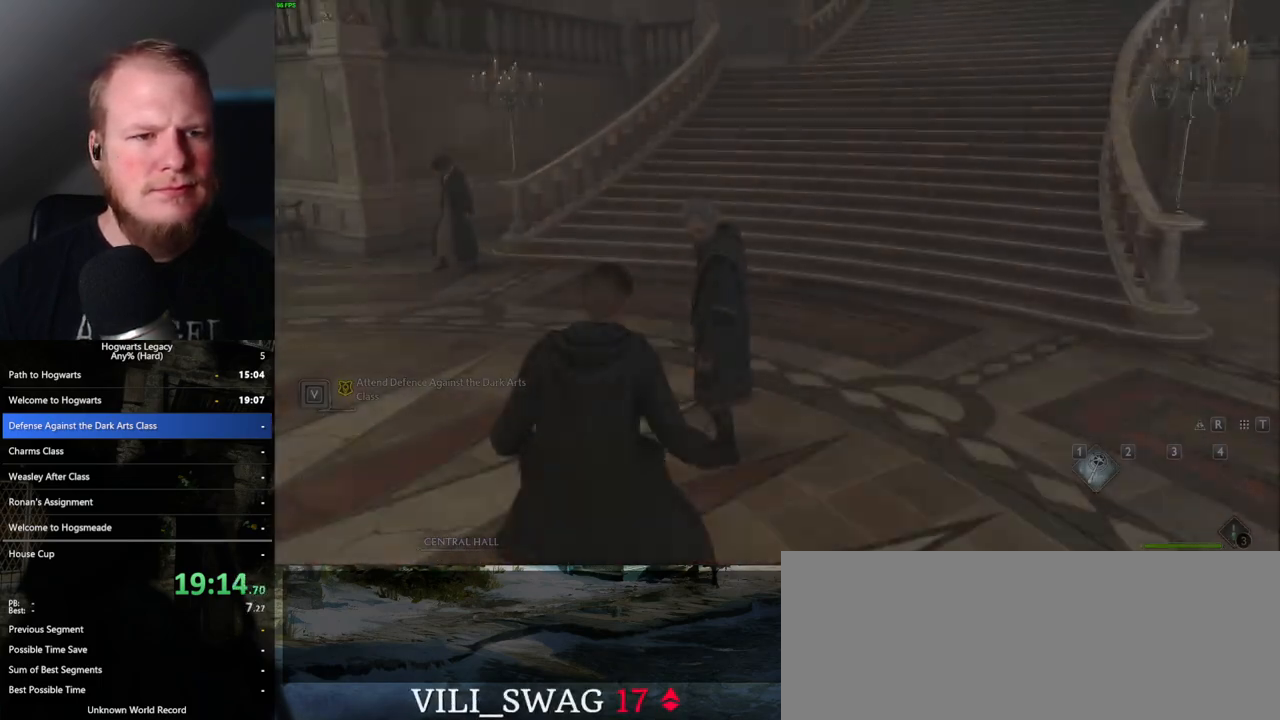
{"keys": ["q"], "mouse": [], "events": [[317, "space", "down"], [333, "q", "down"], [417, "q", "up"], [417, "space", "up"], [433, "mouse_wheel", "down"], [450, "mouse_wheel", "up"], [500, "q", "down"]]}
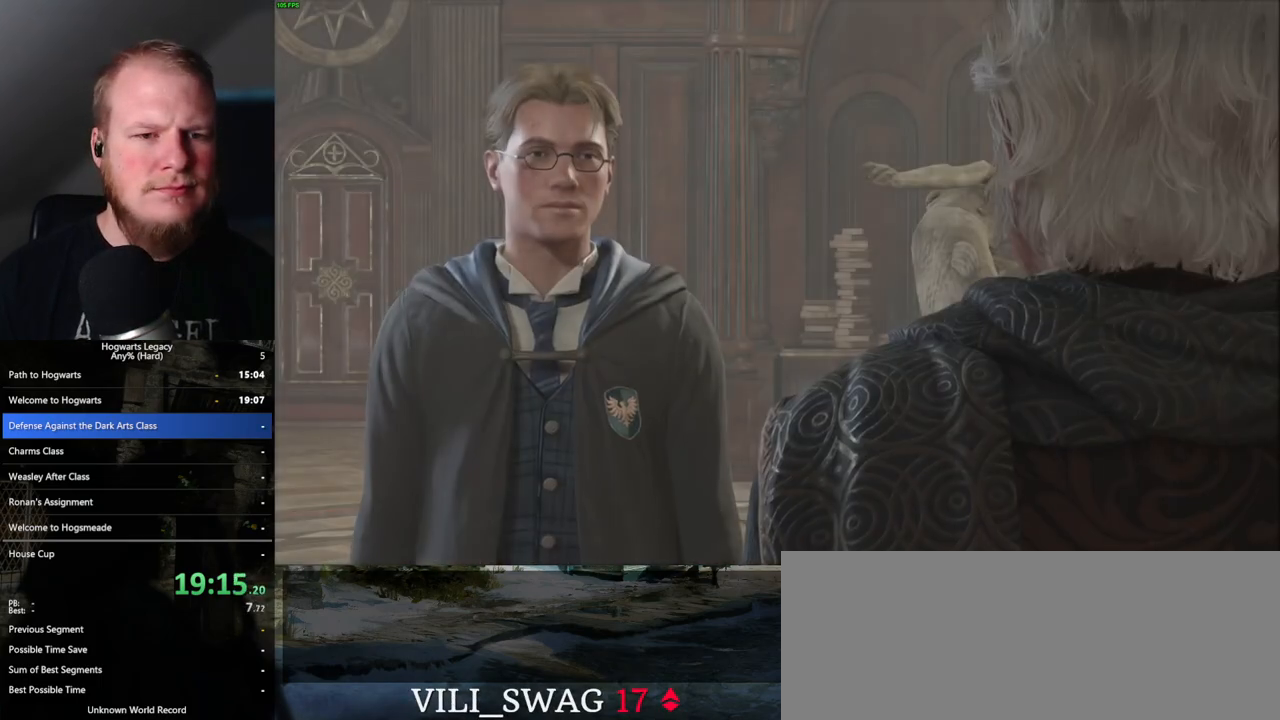
{"keys": ["q", "space"], "mouse": [], "events": [[17, "space", "down"], [67, "space", "up"], [100, "q", "up"], [150, "q", "down"], [167, "space", "down"], [200, "mouse_wheel", "down"], [233, "mouse_wheel", "up"], [233, "q", "up"], [250, "space", "up"], [283, "mouse_wheel", "down"], [317, "mouse_wheel", "up"], [317, "q", "down"], [317, "space", "down"], [333, "mouse_wheel", "down"], [367, "mouse_wheel", "up"], [383, "q", "up"], [400, "space", "up"], [467, "q", "down"], [483, "space", "down"]]}
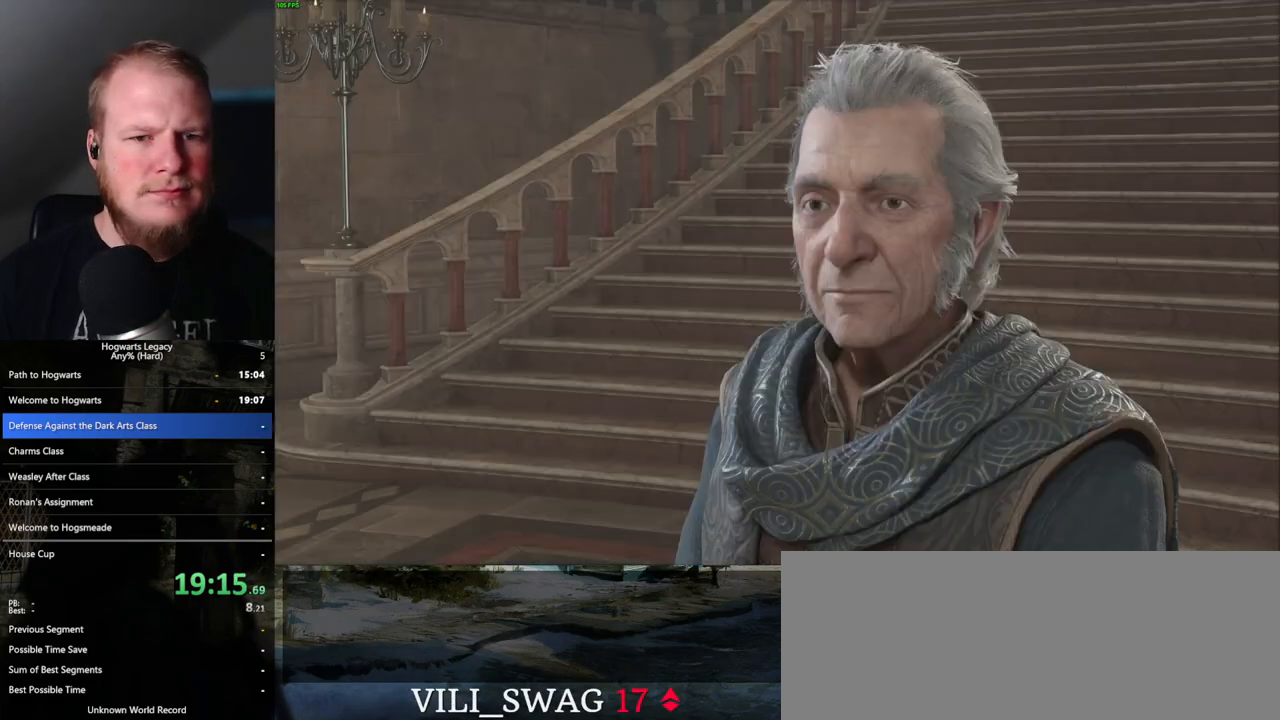
{"keys": ["space"], "mouse": [], "events": [[33, "q", "up"], [50, "space", "up"], [117, "mouse_wheel", "down"], [117, "q", "down"], [133, "mouse_wheel", "up"], [133, "space", "down"], [183, "q", "up"], [200, "space", "up"], [283, "q", "down"], [283, "space", "down"], [350, "q", "up"], [350, "space", "up"], [433, "q", "down"], [433, "space", "down"], [500, "q", "up"]]}
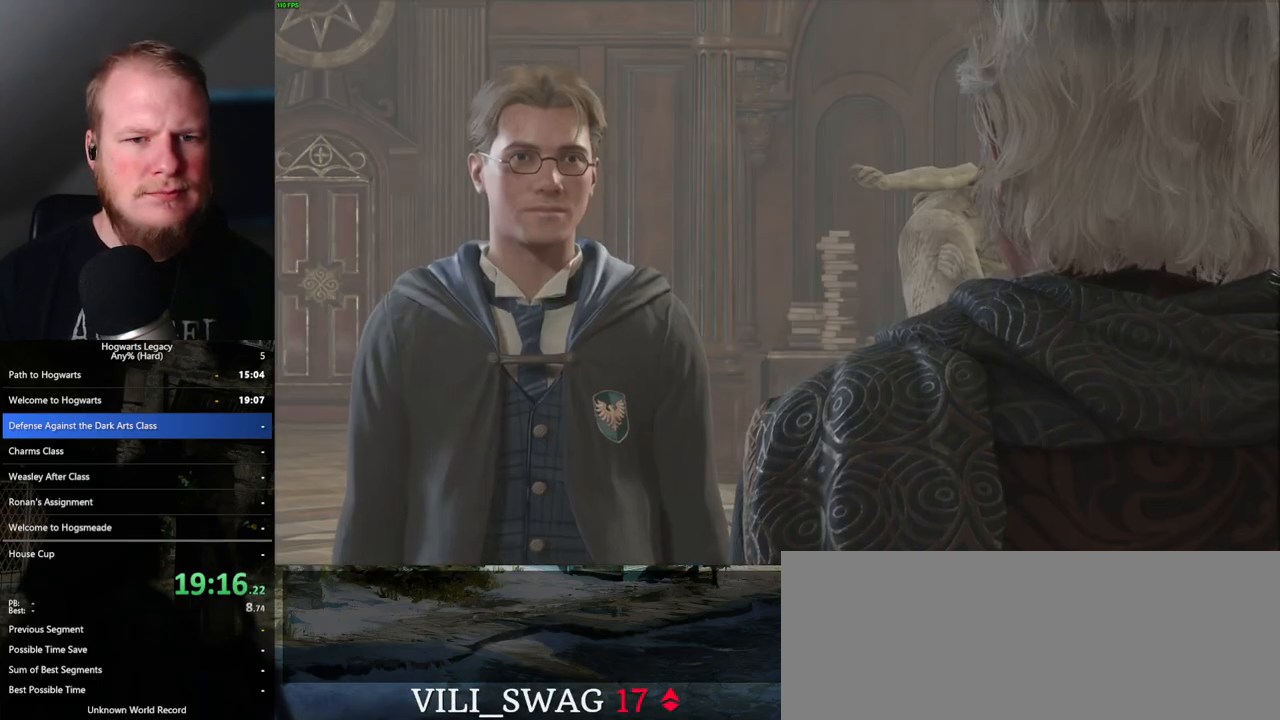
{"keys": [], "mouse": ["wheel"], "events": [[17, "mouse_wheel", "down"], [50, "mouse_wheel", "up"], [50, "space", "up"], [67, "mouse_wheel", "down"], [83, "mouse_wheel", "up"], [83, "q", "down"], [83, "space", "down"], [150, "space", "up"], [233, "space", "down"], [300, "space", "up"], [317, "q", "up"], [383, "q", "down"], [400, "mouse_wheel", "down"], [400, "space", "down"], [417, "mouse_wheel", "up"], [433, "mouse_wheel", "down"], [450, "mouse_wheel", "up"], [450, "q", "up"], [467, "space", "up"], [483, "mouse_wheel", "down"]]}
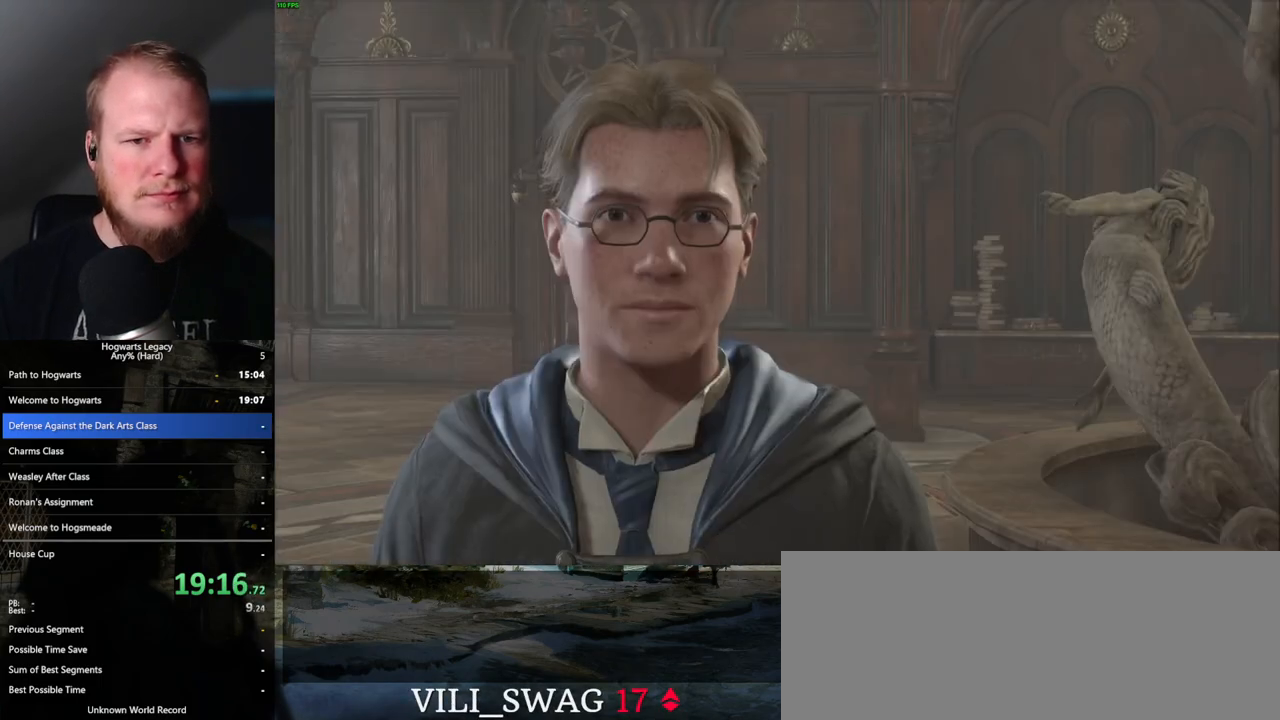
{"keys": ["space"], "mouse": [], "events": [[17, "mouse_wheel", "up"], [33, "q", "down"], [50, "space", "down"], [100, "q", "up"], [250, "mouse_wheel", "down"], [267, "mouse_wheel", "up"], [267, "space", "up"], [283, "mouse_wheel", "down"], [333, "q", "down"], [367, "mouse_wheel", "up"], [367, "space", "down"], [400, "q", "up"]]}
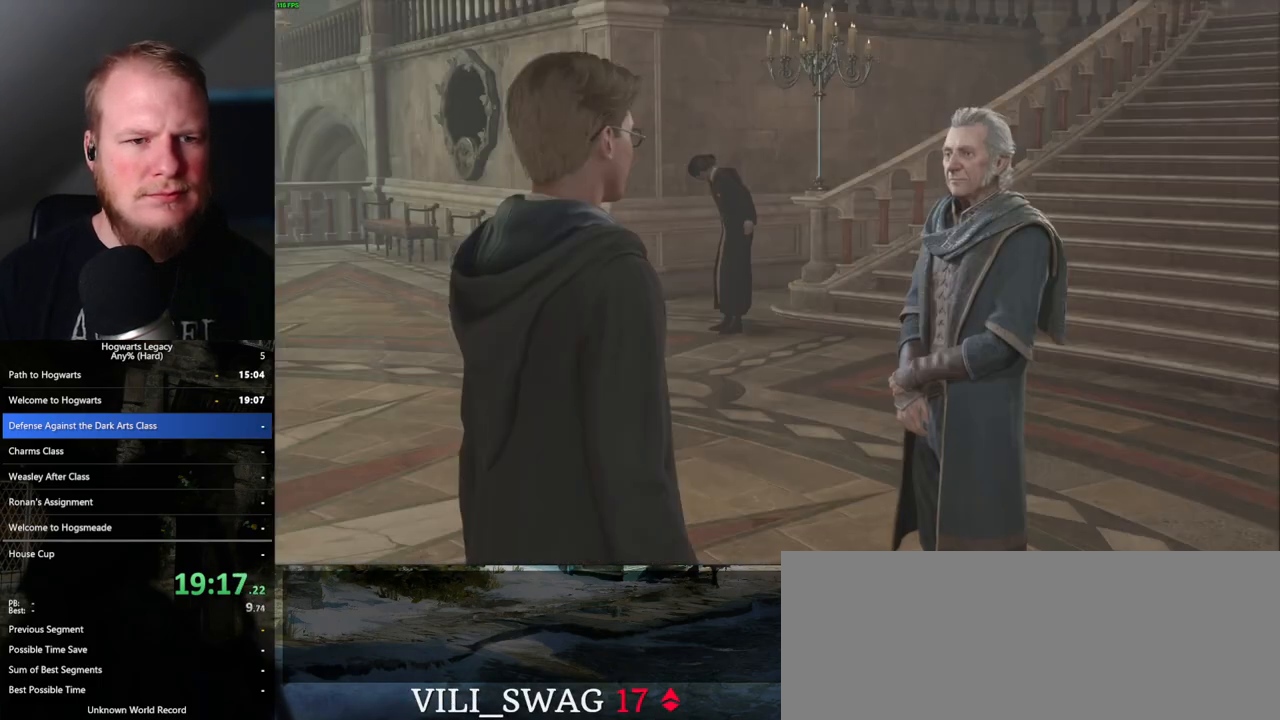
{"keys": ["q"], "mouse": [], "events": [[17, "q", "down"], [100, "space", "up"], [117, "q", "up"], [150, "mouse_wheel", "down"], [150, "q", "down"], [183, "mouse_wheel", "up"], [183, "space", "down"], [200, "mouse_wheel", "down"], [250, "mouse_wheel", "up"], [250, "q", "up"], [250, "space", "up"], [317, "space", "down"], [350, "q", "down"], [400, "q", "up"], [417, "space", "up"], [467, "q", "down"]]}
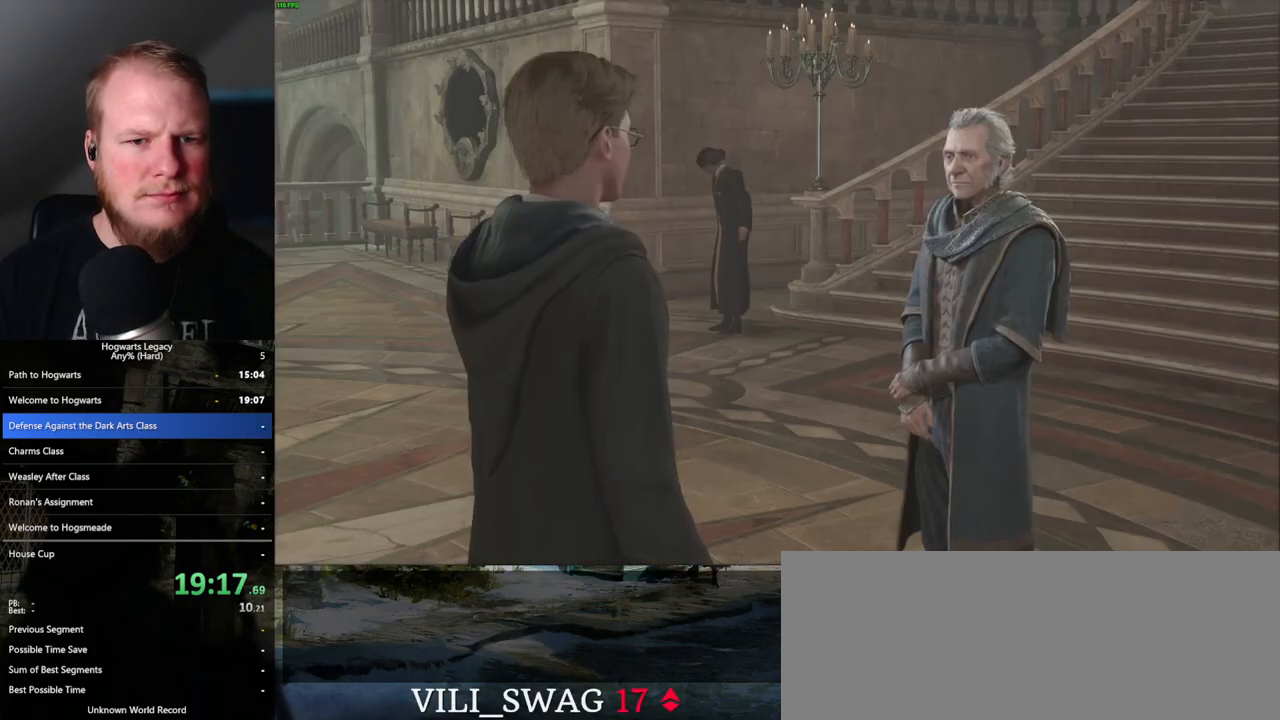
{"keys": ["space"], "mouse": ["wheel"], "events": [[17, "mouse_wheel", "down"], [17, "space", "down"], [50, "space", "up"], [67, "mouse_wheel", "up"], [67, "q", "up"], [83, "mouse_wheel", "down"], [133, "mouse_wheel", "up"], [150, "mouse_wheel", "down"], [150, "space", "down"], [167, "mouse_wheel", "up"], [167, "q", "down"], [183, "q", "up"], [217, "space", "up"], [300, "q", "down"], [383, "q", "up"], [467, "space", "down"], [500, "mouse_wheel", "down"]]}
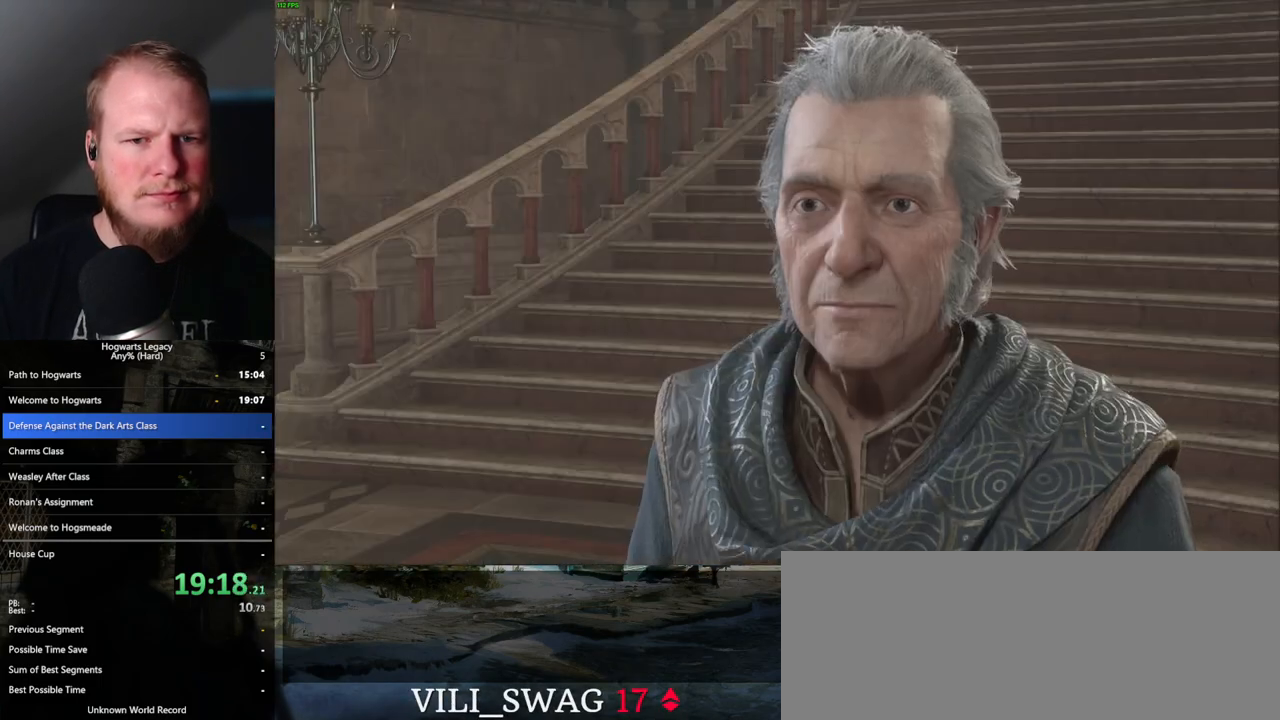
{"keys": ["q"], "mouse": [], "events": [[17, "mouse_wheel", "up"], [33, "space", "up"], [133, "q", "down"], [150, "space", "down"], [167, "space", "up"], [233, "q", "up"], [267, "q", "down"], [283, "space", "down"], [300, "mouse_wheel", "down"], [333, "q", "up"], [383, "space", "up"], [433, "mouse_wheel", "up"], [433, "q", "down"], [450, "space", "down"], [500, "space", "up"]]}
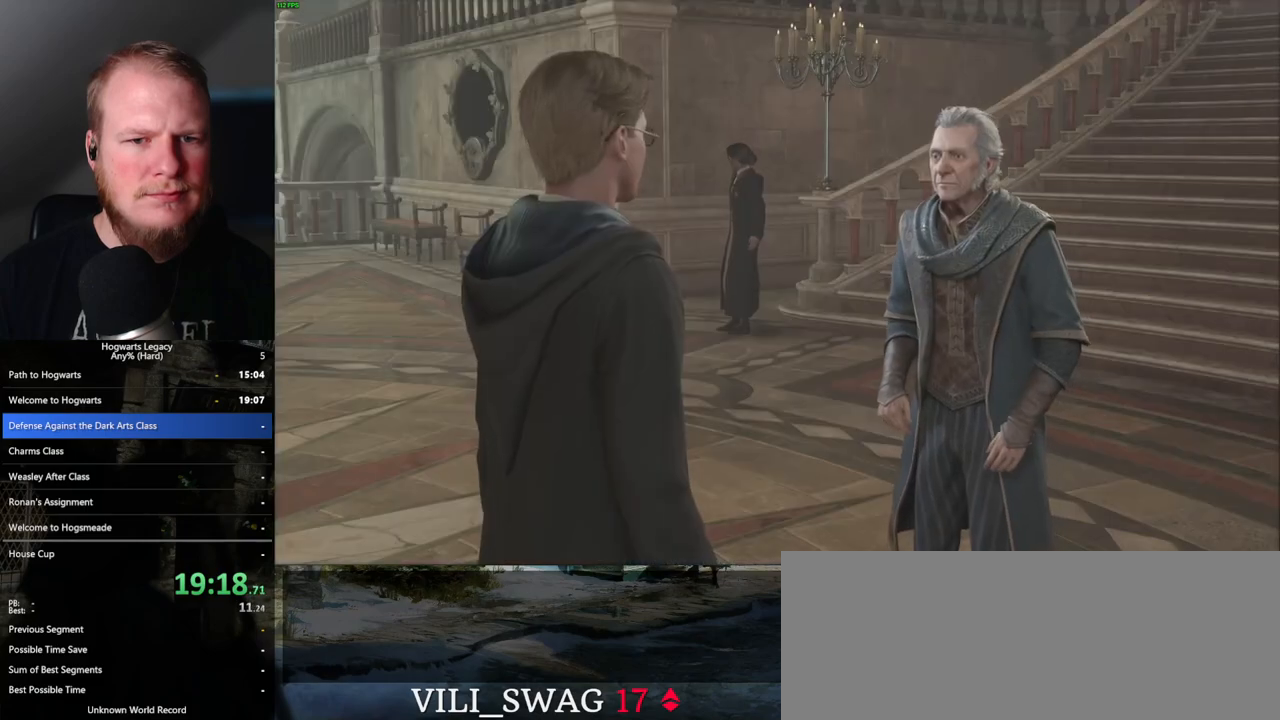
{"keys": [], "mouse": [], "events": [[33, "q", "up"], [83, "space", "down"], [133, "mouse_wheel", "down"], [167, "space", "up"], [250, "mouse_wheel", "up"], [250, "q", "down"], [267, "space", "down"], [317, "space", "up"], [333, "q", "up"], [400, "q", "down"], [400, "space", "down"], [467, "q", "up"], [483, "space", "up"]]}
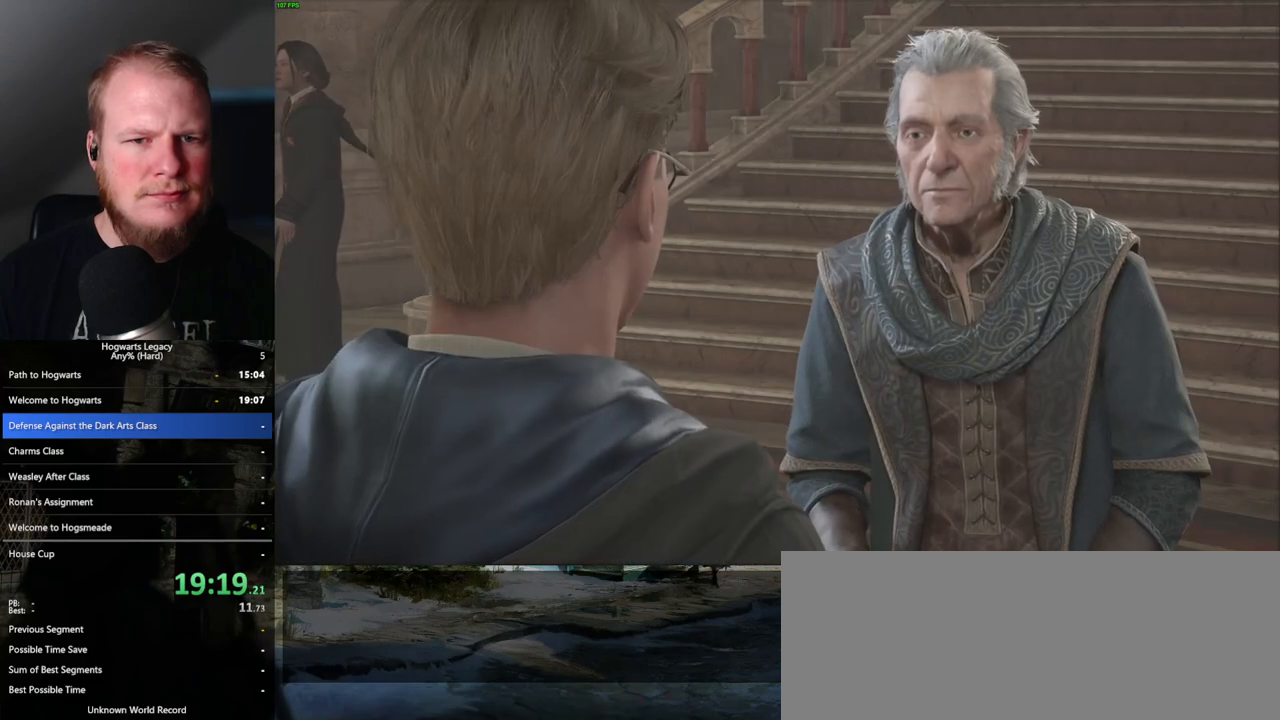
{"keys": [], "mouse": ["wheel"], "events": [[33, "mouse_wheel", "down"], [67, "mouse_wheel", "up"], [67, "q", "down"], [83, "mouse_wheel", "down"], [100, "space", "down"], [150, "mouse_wheel", "up"], [150, "q", "up"], [150, "space", "up"], [233, "space", "down"], [317, "space", "up"], [383, "q", "down"], [400, "space", "down"], [433, "mouse_wheel", "down"], [450, "mouse_wheel", "up"], [450, "space", "up"], [467, "q", "up"], [483, "mouse_wheel", "down"]]}
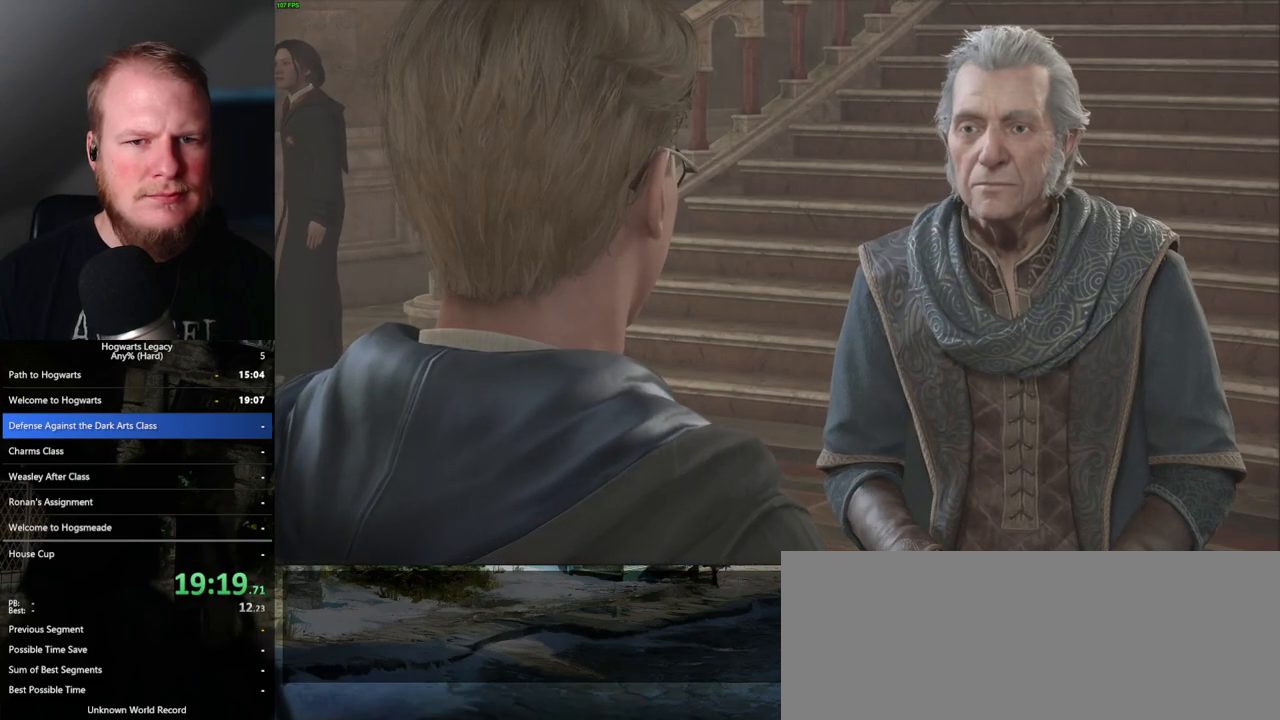
{"keys": [], "mouse": [], "events": [[50, "mouse_wheel", "up"], [50, "space", "down"], [67, "q", "down"], [100, "q", "up"], [133, "space", "up"]]}
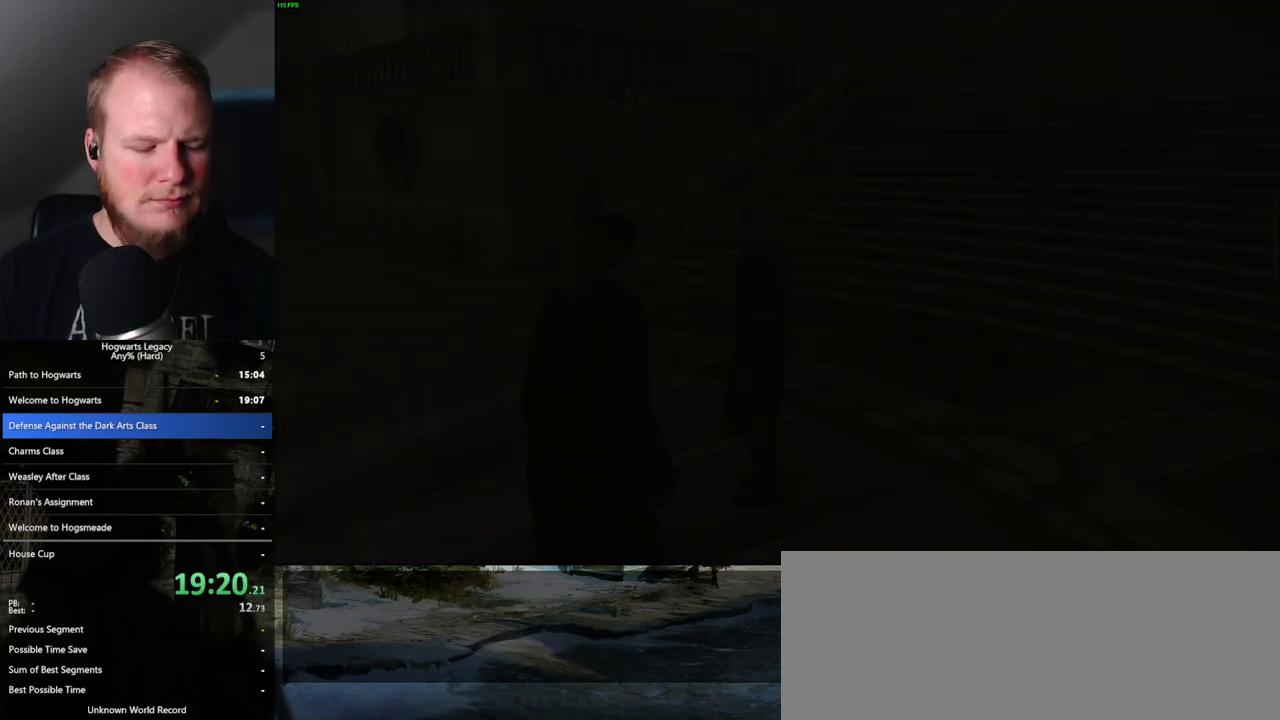
{"keys": [], "mouse": [], "events": []}
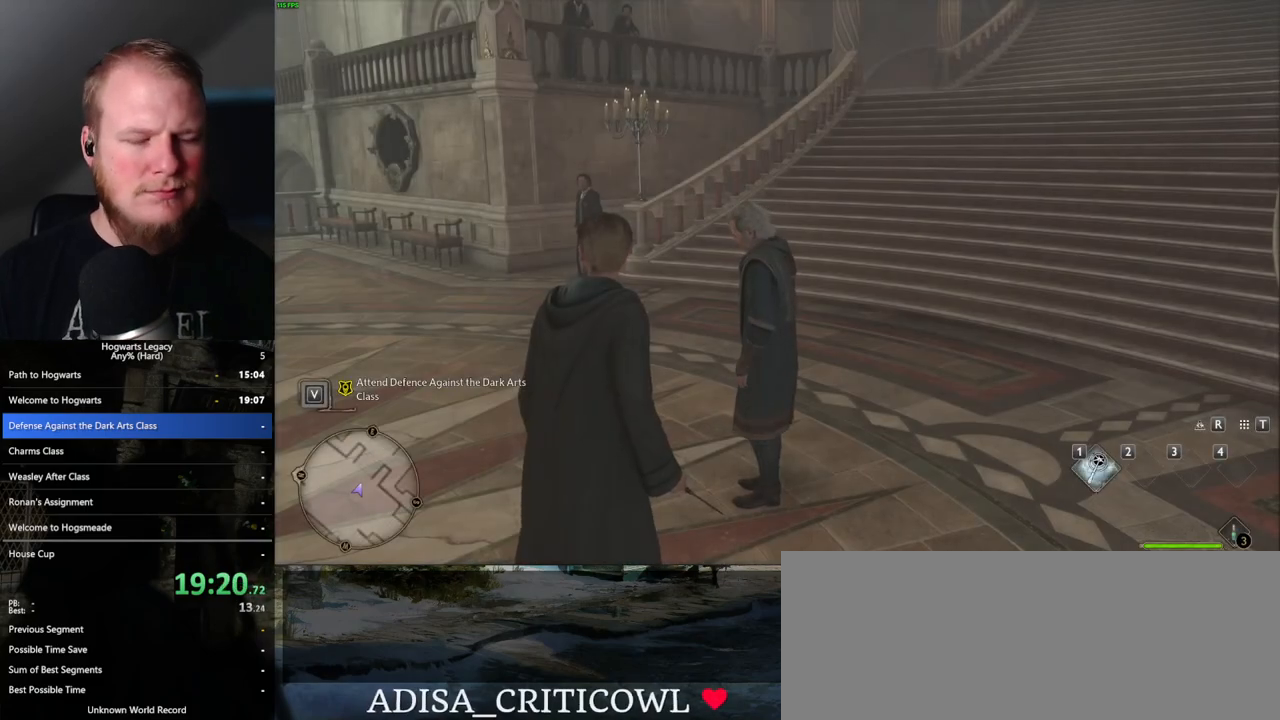
{"keys": [], "mouse": [], "events": []}
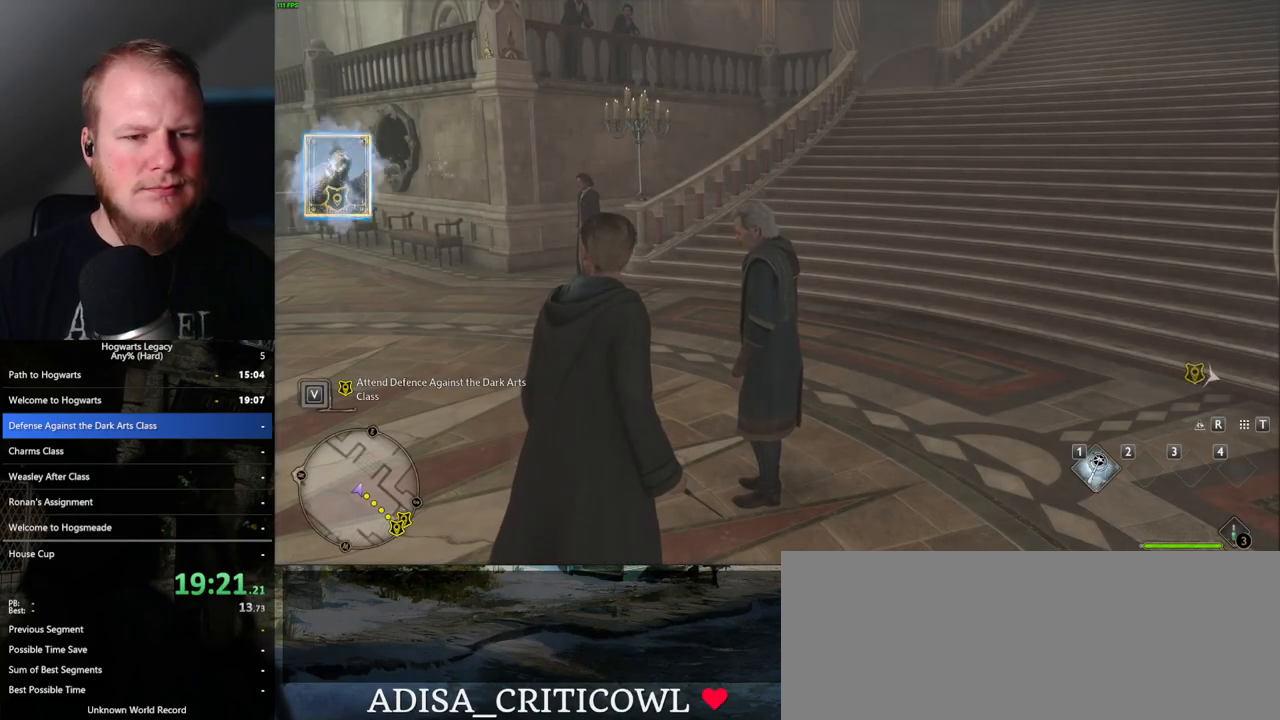
{"keys": [], "mouse": [], "events": []}
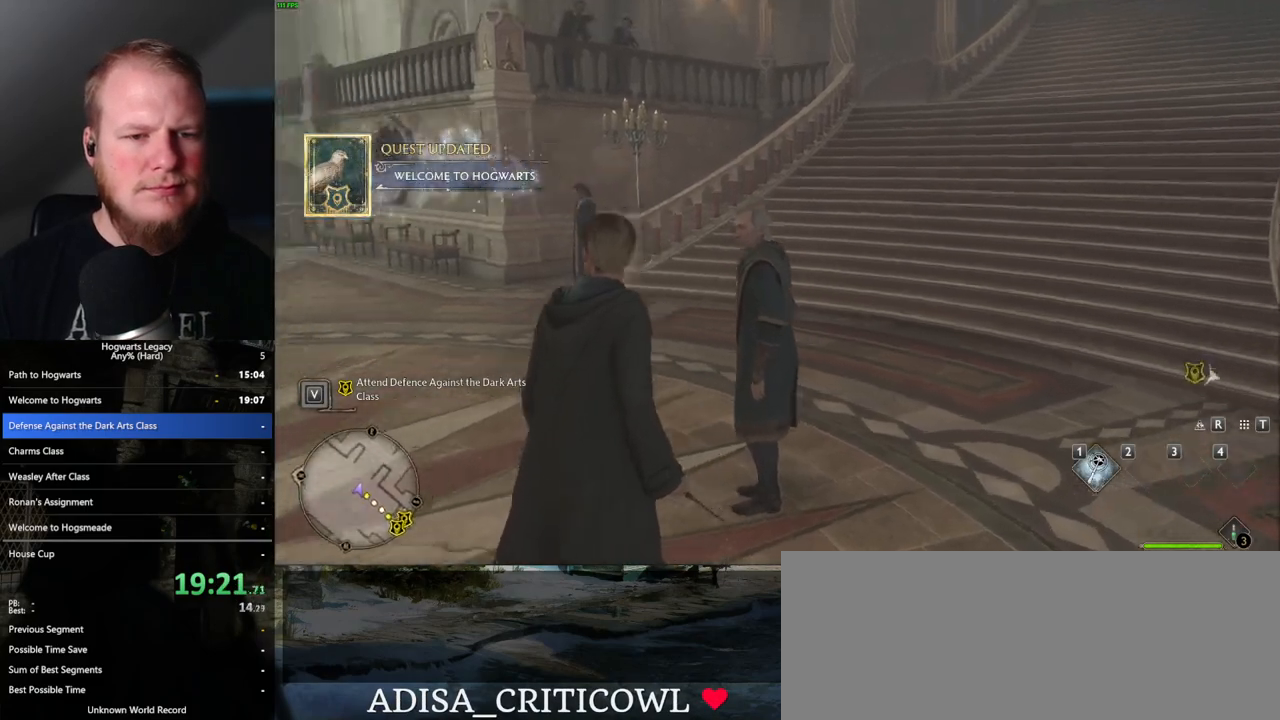
{"keys": [], "mouse": [], "events": []}
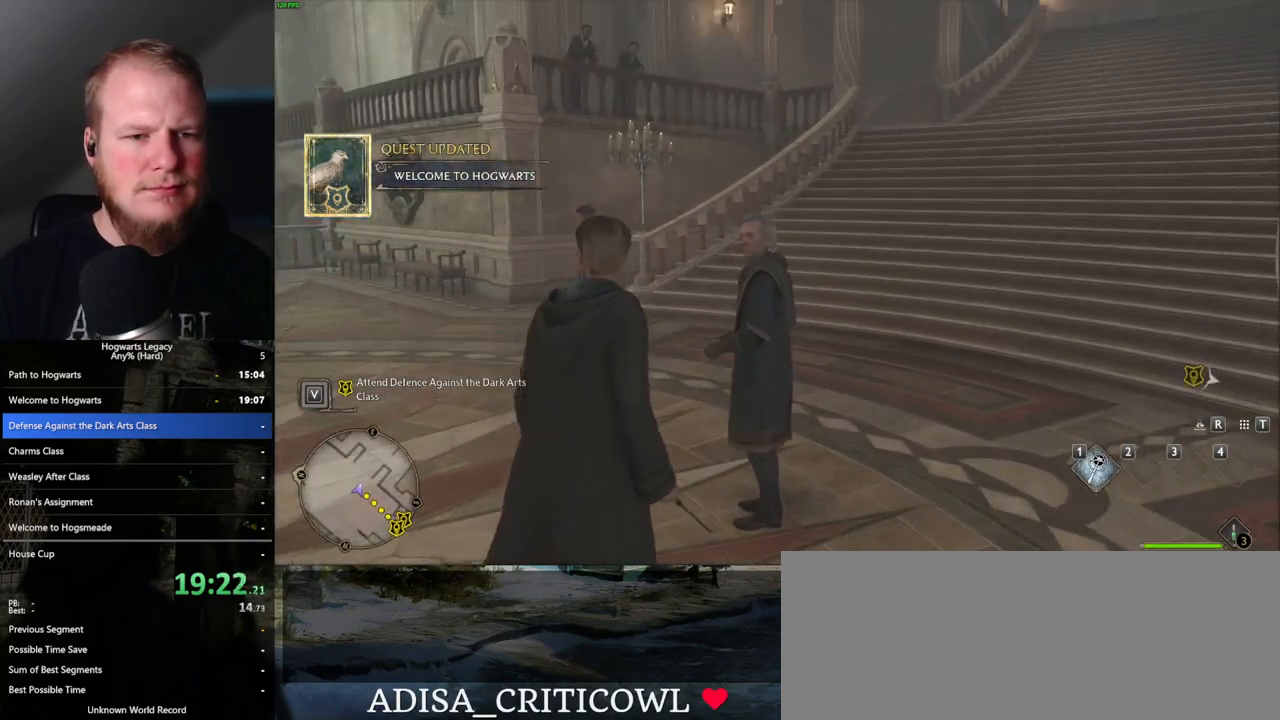
{"keys": [], "mouse": [], "events": [[317, "m", "down"], [433, "m", "up"]]}
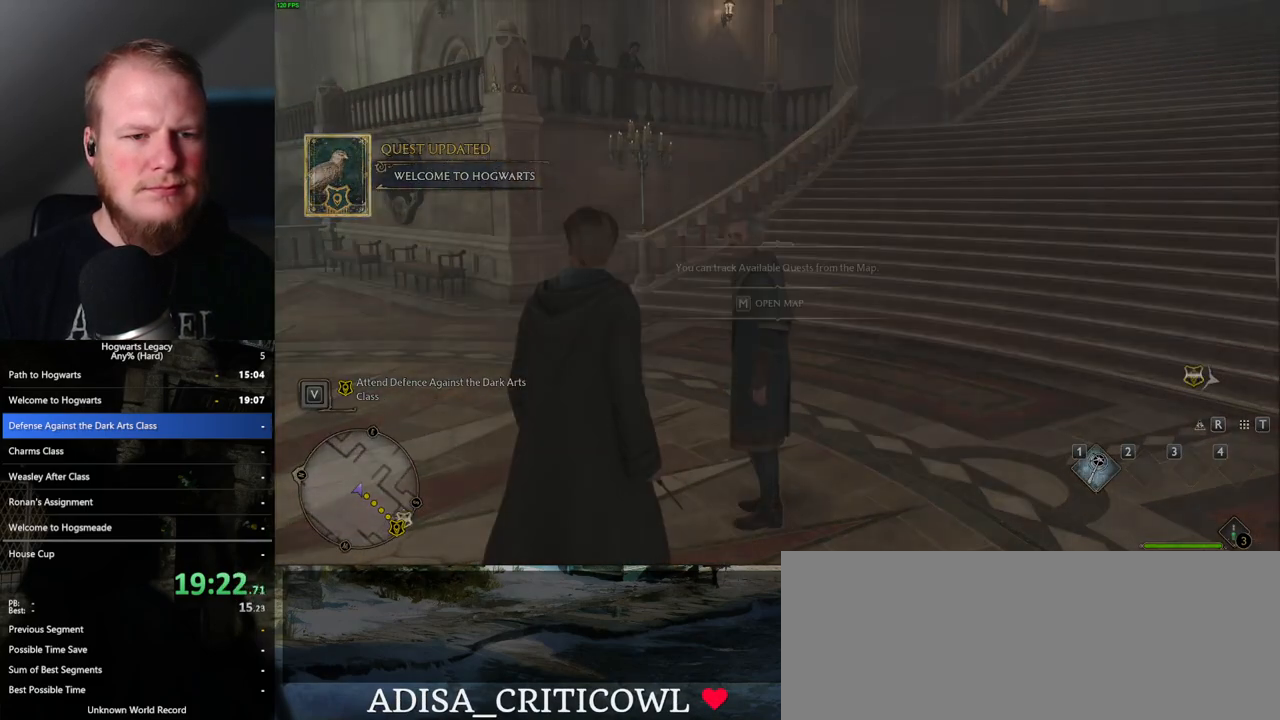
{"keys": [], "mouse": [], "events": []}
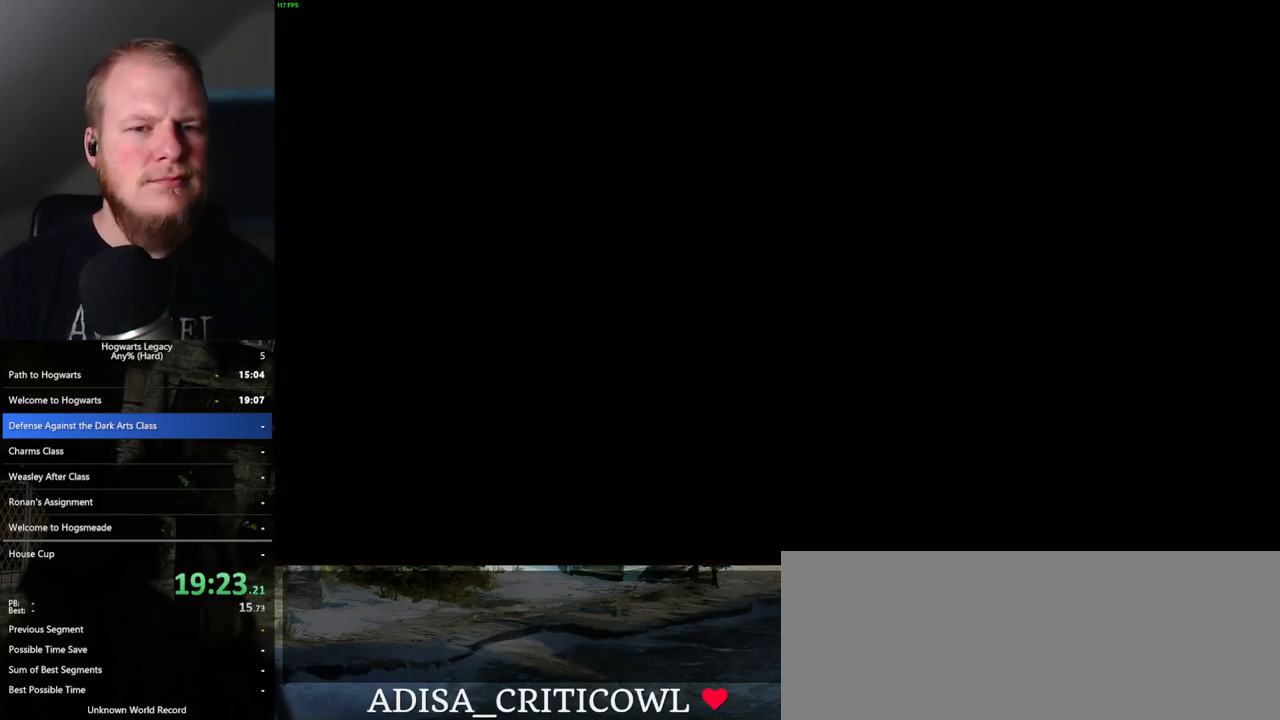
{"keys": [], "mouse": [], "events": []}
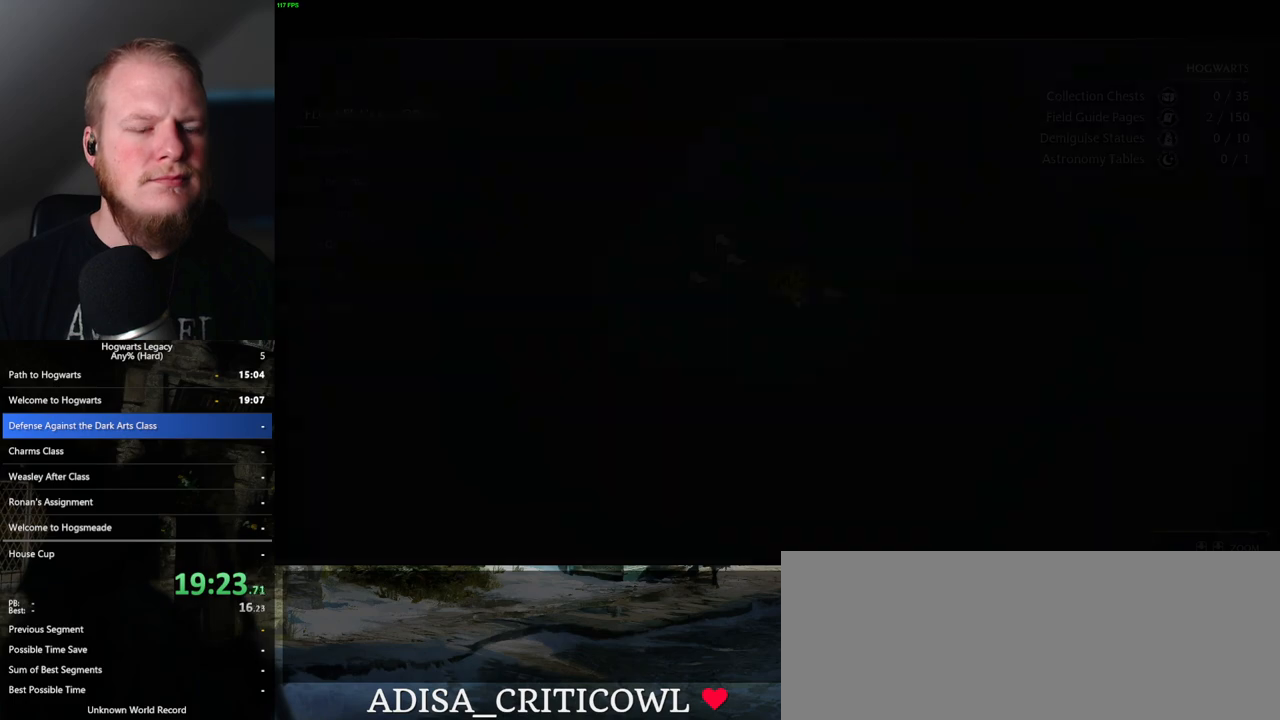
{"keys": [], "mouse": [], "events": [[67, "space", "down"], [133, "space", "up"], [250, "space", "down"], [317, "space", "up"]]}
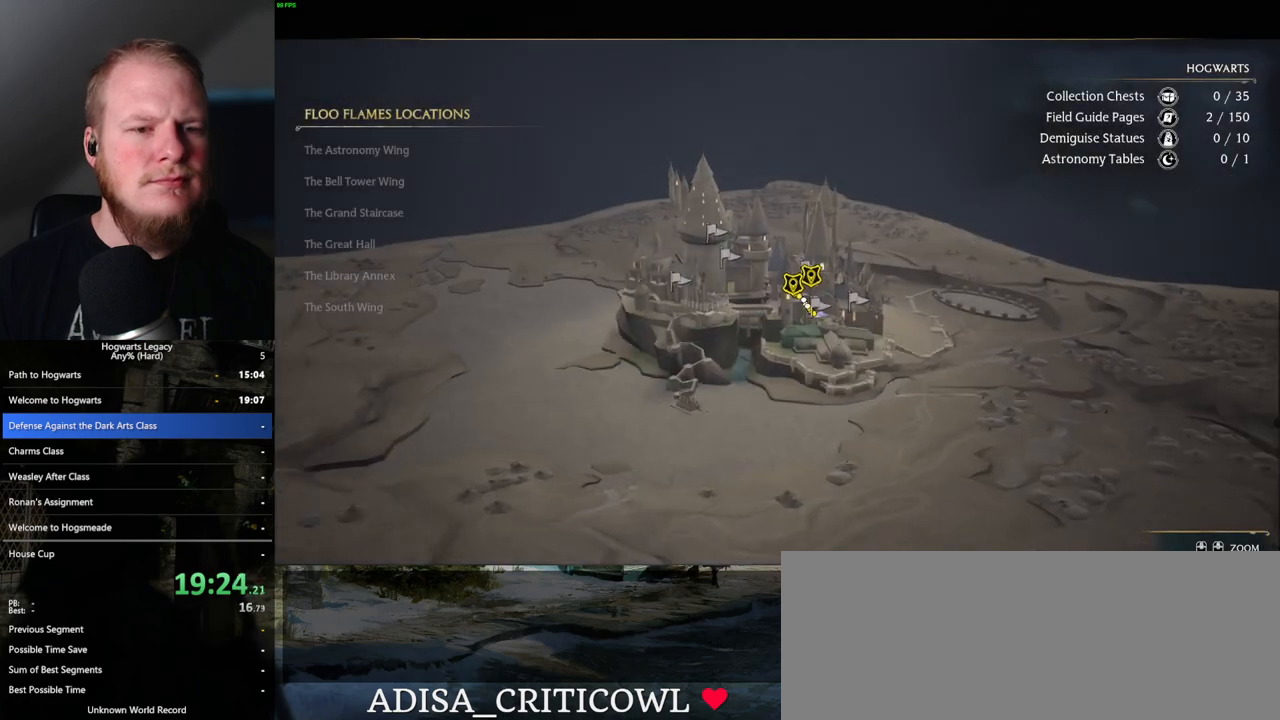
{"keys": [], "mouse": [], "events": [[83, "space", "down"], [150, "space", "up"], [250, "space", "down"], [300, "space", "up"], [367, "space", "down"], [417, "space", "up"]]}